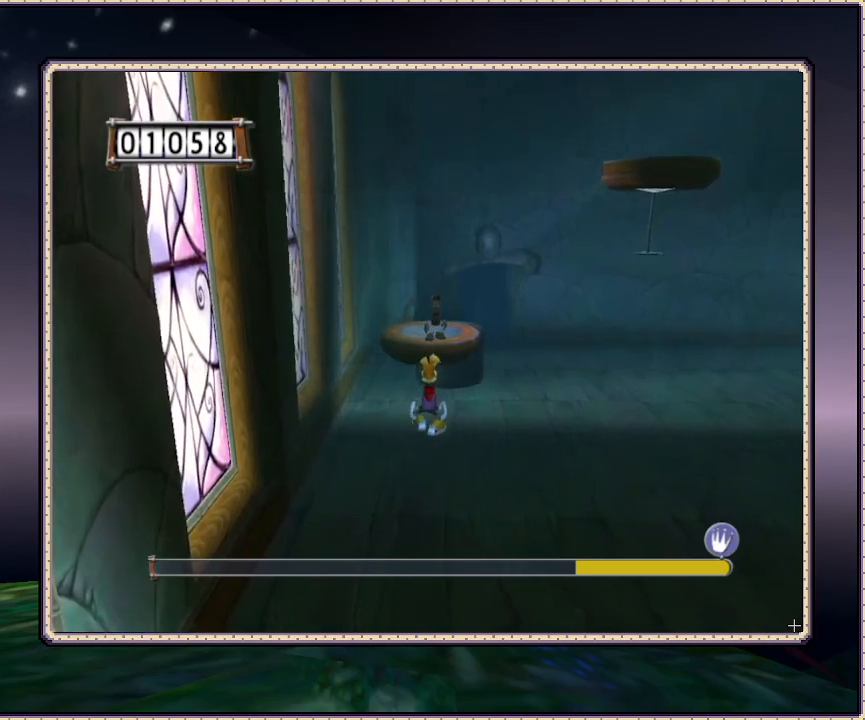
Gameplay with a controller (PlayStation layout); each line is a JSON object with the inputs held at the frame after it. "events" lists button and stick changes between this image and that frame as [ms after this image, input, new state], when the widget could be followed in between. Not read: HOME L3 R3 SQUARE.
{"buttons": ["DPAD_RIGHT"], "events": [[67, "DPAD_DOWN", "down"], [267, "DPAD_DOWN", "up"], [483, "DPAD_RIGHT", "down"]]}
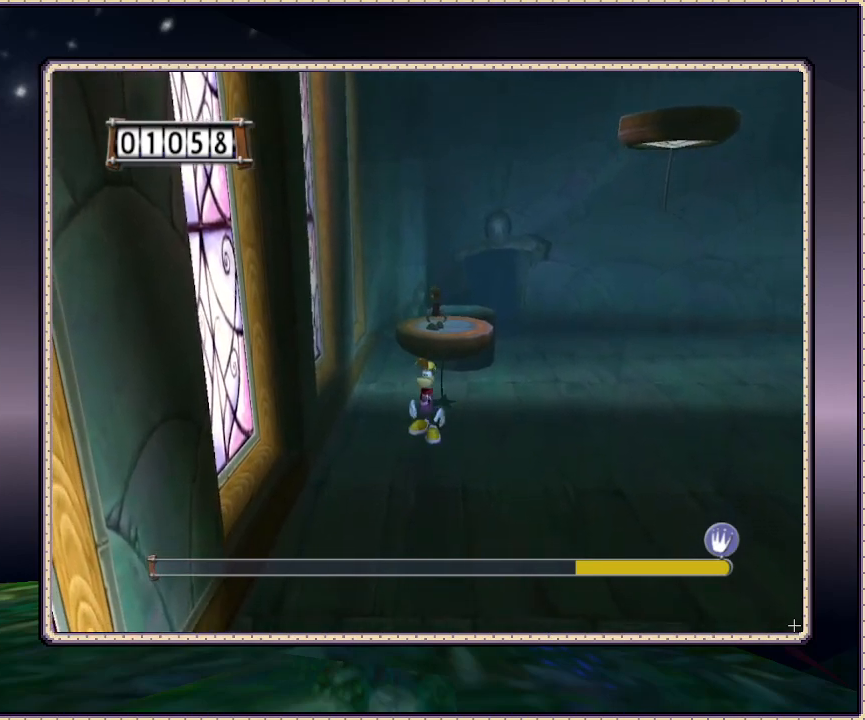
{"buttons": [], "events": [[233, "DPAD_RIGHT", "up"]]}
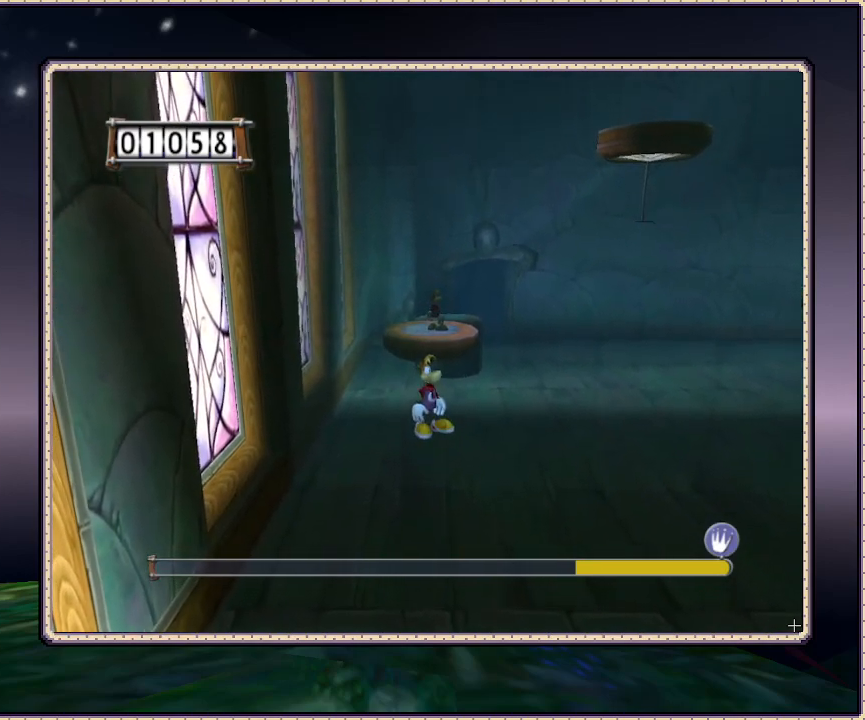
{"buttons": ["CIRCLE", "DPAD_RIGHT"], "events": [[67, "DPAD_DOWN", "down"], [117, "DPAD_DOWN", "up"], [117, "DPAD_RIGHT", "down"], [317, "CIRCLE", "down"]]}
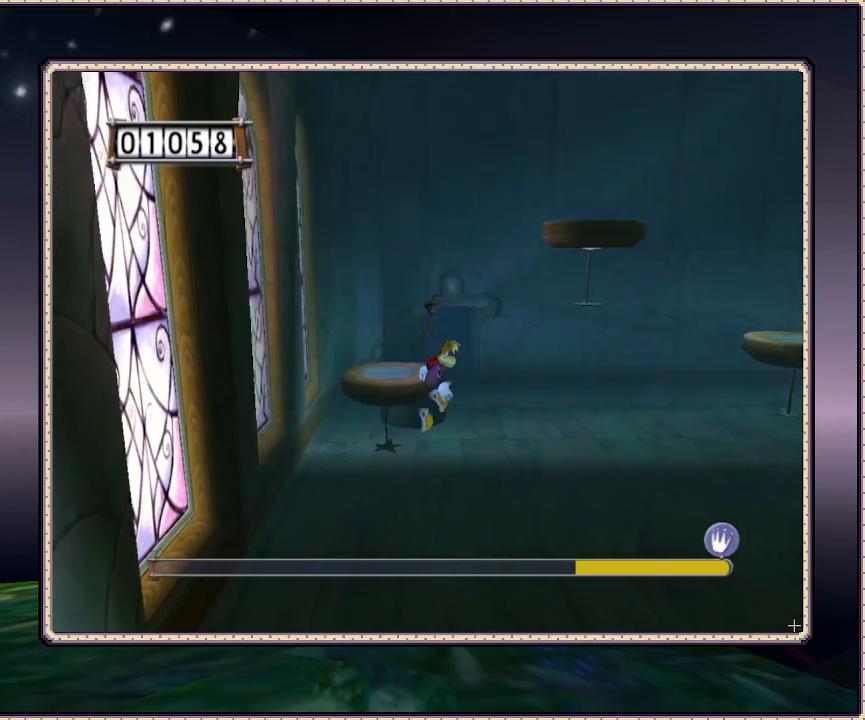
{"buttons": ["CIRCLE", "DPAD_LEFT"], "events": [[217, "CIRCLE", "up"], [217, "DPAD_RIGHT", "up"], [283, "DPAD_LEFT", "down"], [317, "CIRCLE", "down"]]}
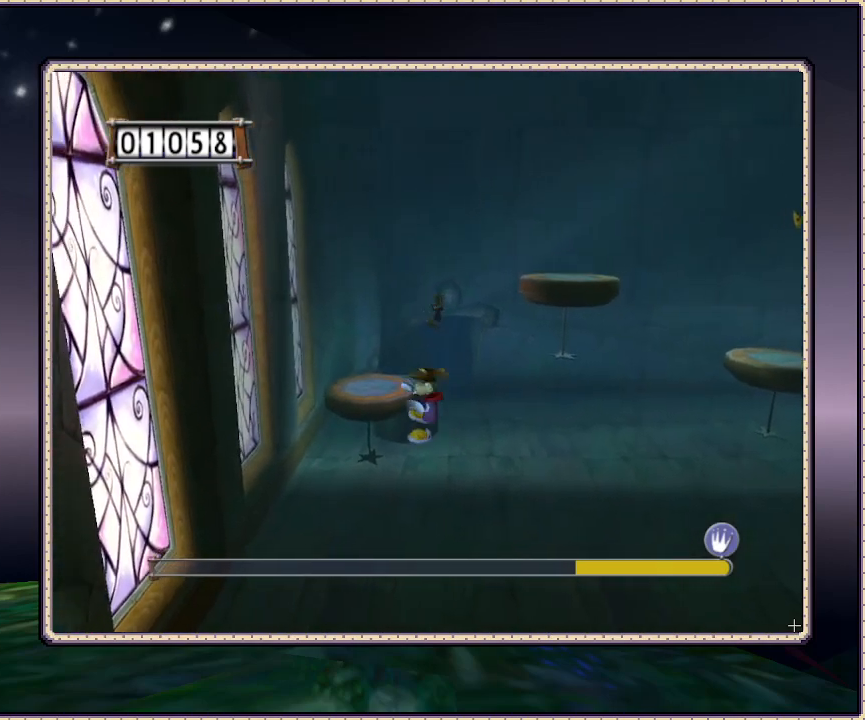
{"buttons": ["DPAD_LEFT"], "events": [[317, "CIRCLE", "up"], [400, "DPAD_LEFT", "up"], [450, "DPAD_LEFT", "down"]]}
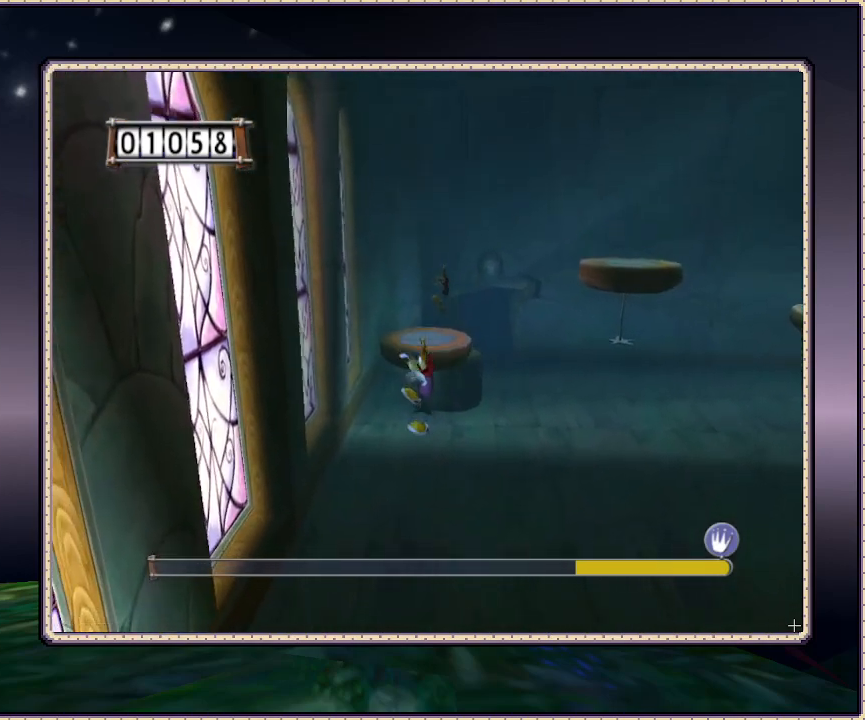
{"buttons": ["DPAD_RIGHT"], "events": [[50, "DPAD_LEFT", "up"], [233, "DPAD_RIGHT", "down"]]}
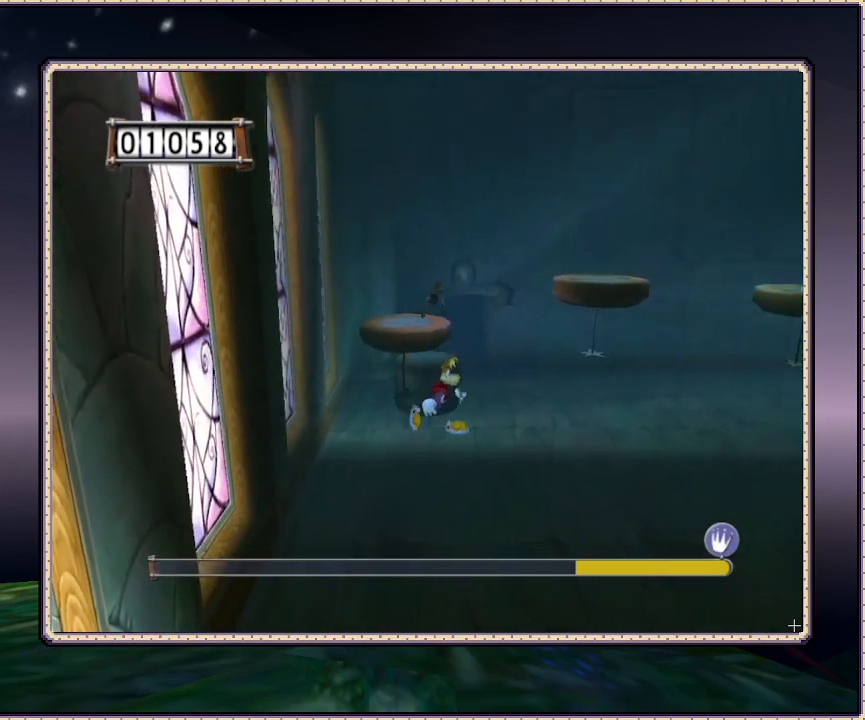
{"buttons": ["DPAD_RIGHT"], "events": [[100, "CIRCLE", "down"], [383, "CIRCLE", "up"]]}
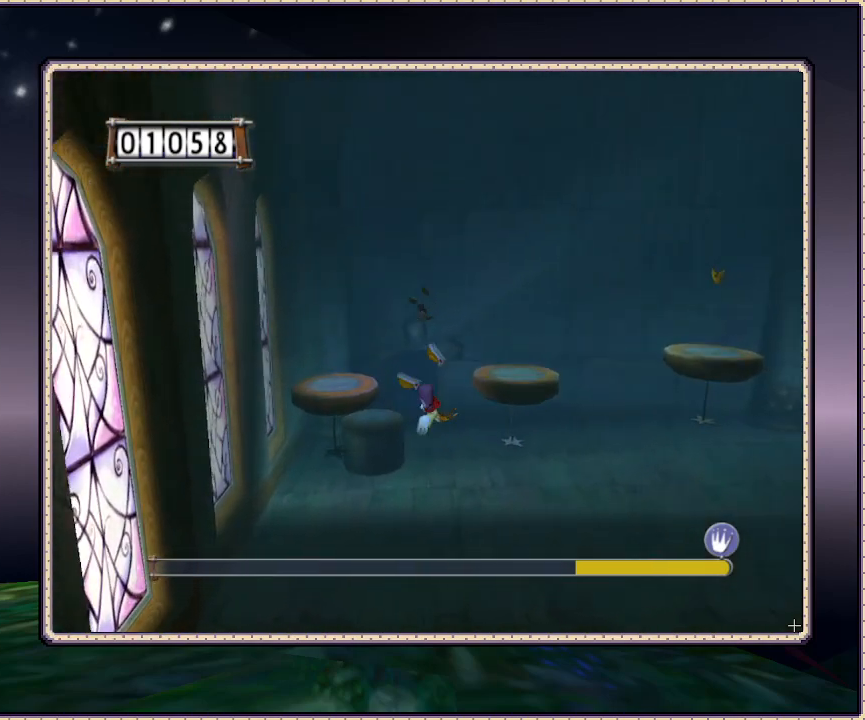
{"buttons": ["DPAD_RIGHT"], "events": []}
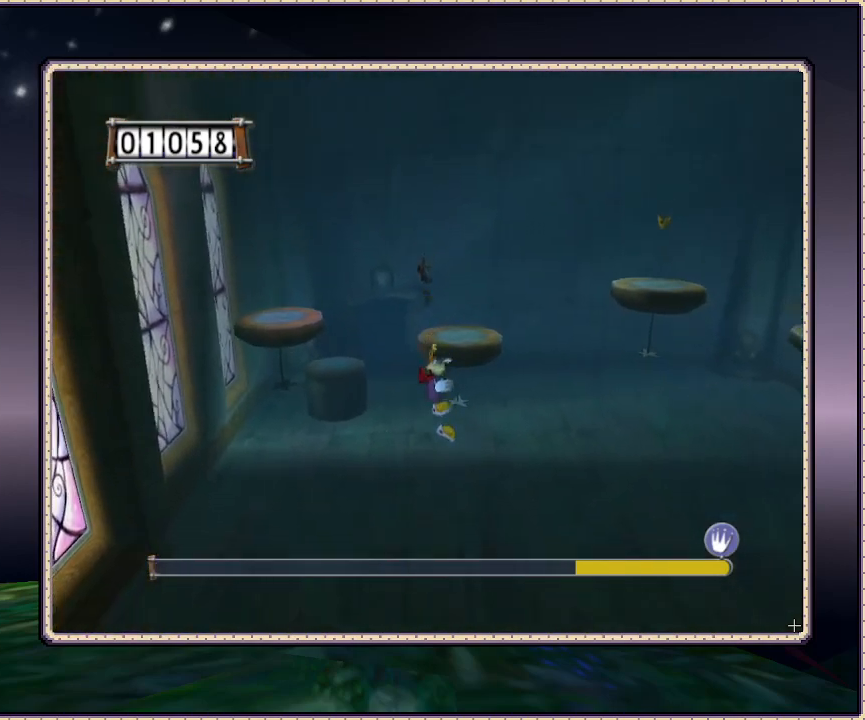
{"buttons": [], "events": [[417, "DPAD_RIGHT", "up"]]}
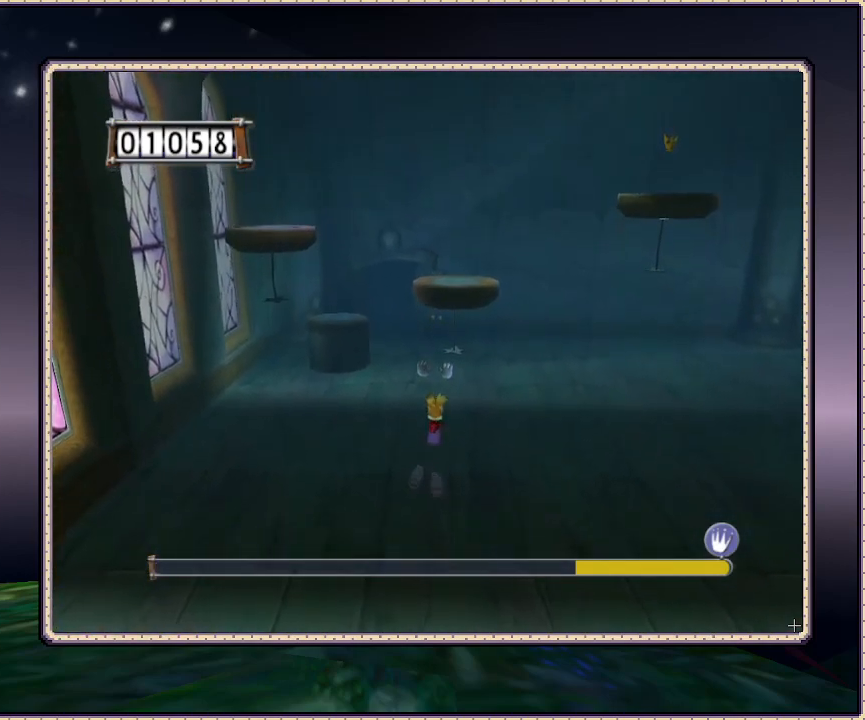
{"buttons": ["DPAD_DOWN"], "events": [[200, "CIRCLE", "down"], [283, "DPAD_DOWN", "down"], [350, "CIRCLE", "up"]]}
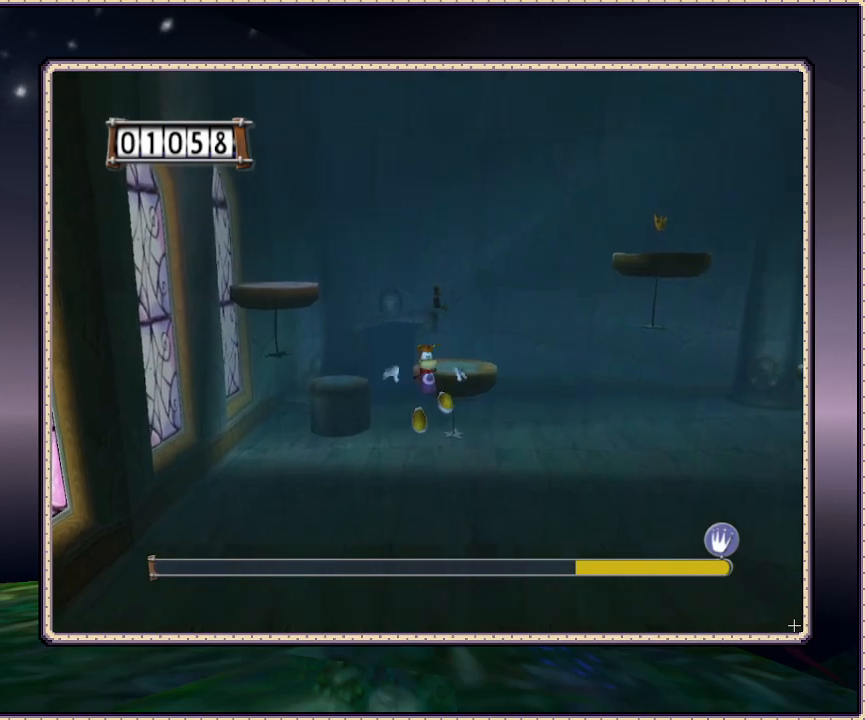
{"buttons": ["DPAD_UP"], "events": [[117, "DPAD_RIGHT", "down"], [317, "DPAD_DOWN", "up"], [317, "DPAD_RIGHT", "up"], [433, "DPAD_UP", "down"]]}
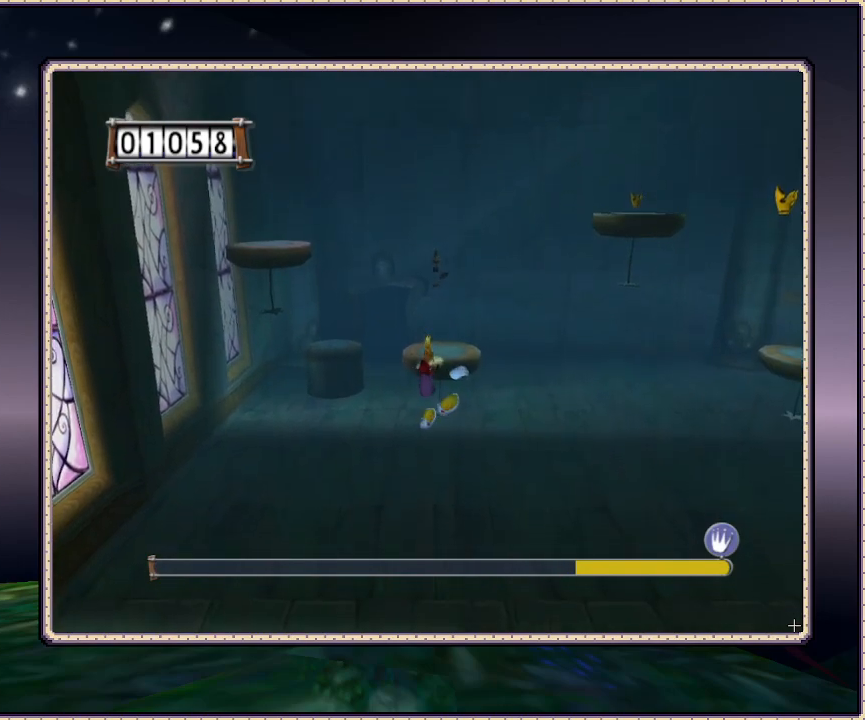
{"buttons": [], "events": [[100, "DPAD_UP", "up"], [200, "DPAD_DOWN", "down"], [450, "DPAD_DOWN", "up"]]}
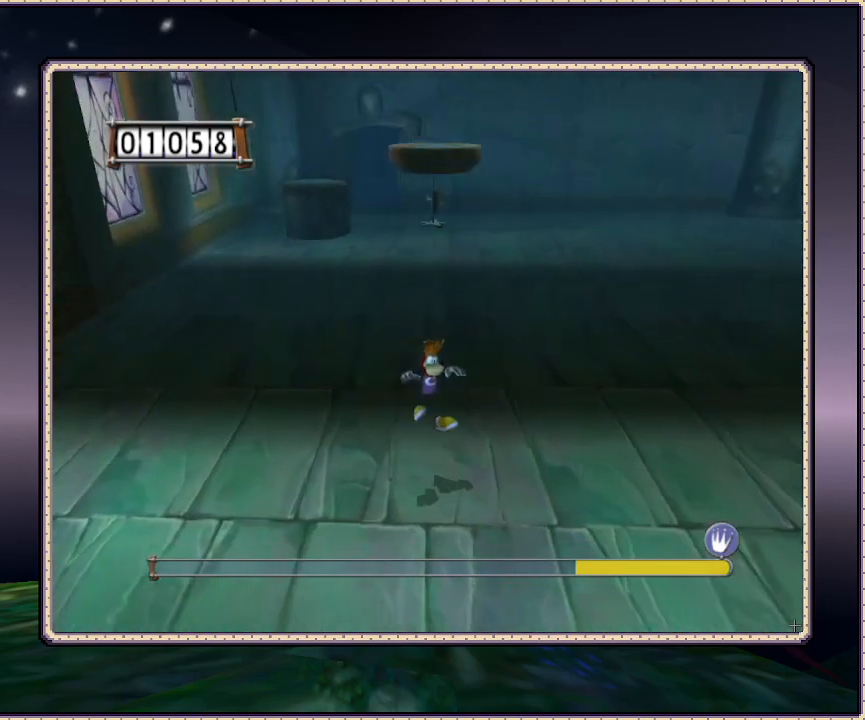
{"buttons": ["DPAD_DOWN", "DPAD_LEFT"], "events": [[300, "DPAD_LEFT", "down"], [350, "DPAD_DOWN", "down"]]}
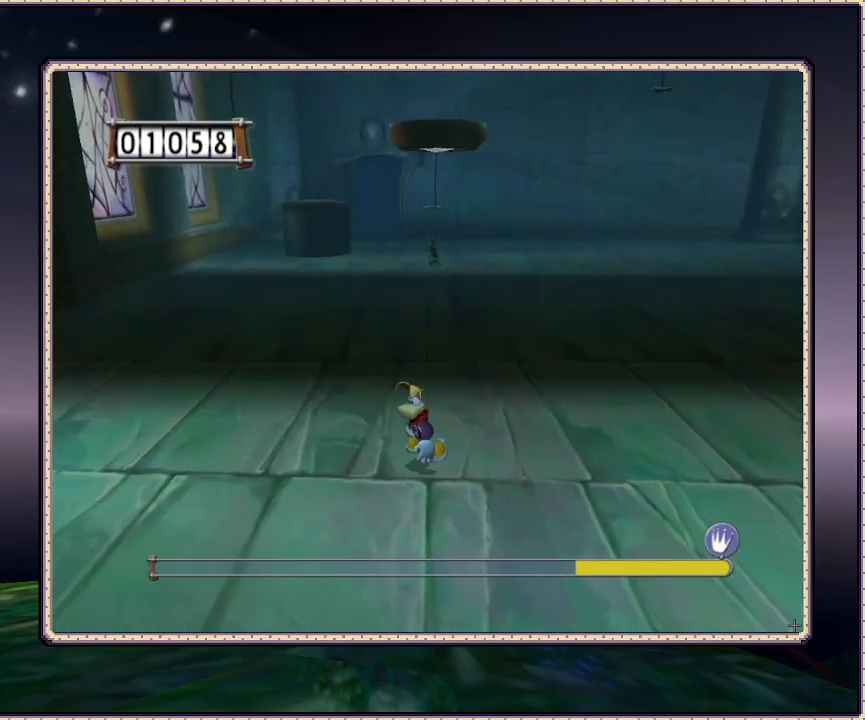
{"buttons": ["DPAD_LEFT"], "events": [[433, "DPAD_DOWN", "up"]]}
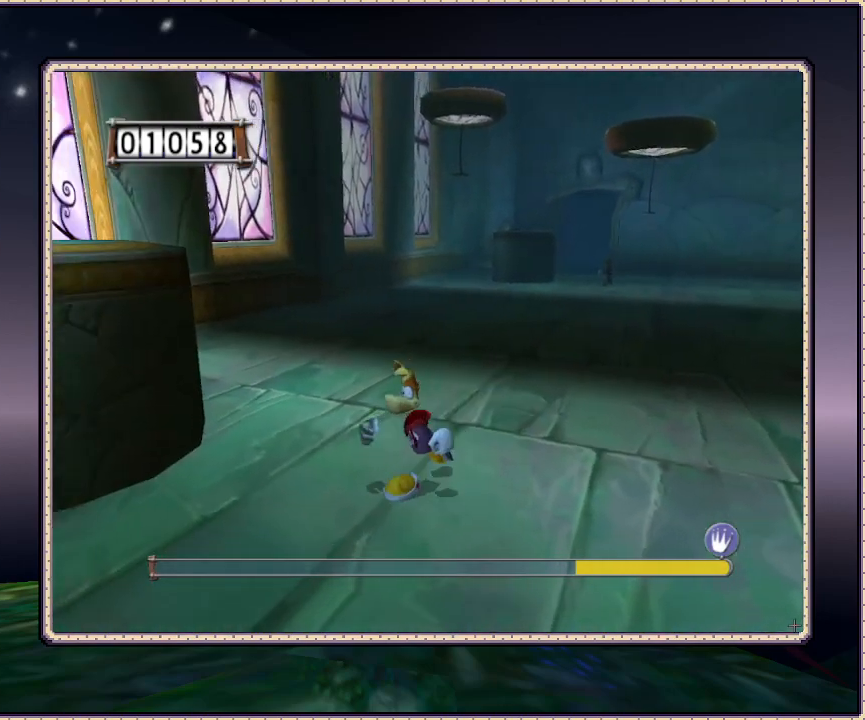
{"buttons": ["DPAD_UP", "DPAD_LEFT"], "events": [[117, "CIRCLE", "down"], [217, "DPAD_UP", "down"], [500, "CIRCLE", "up"]]}
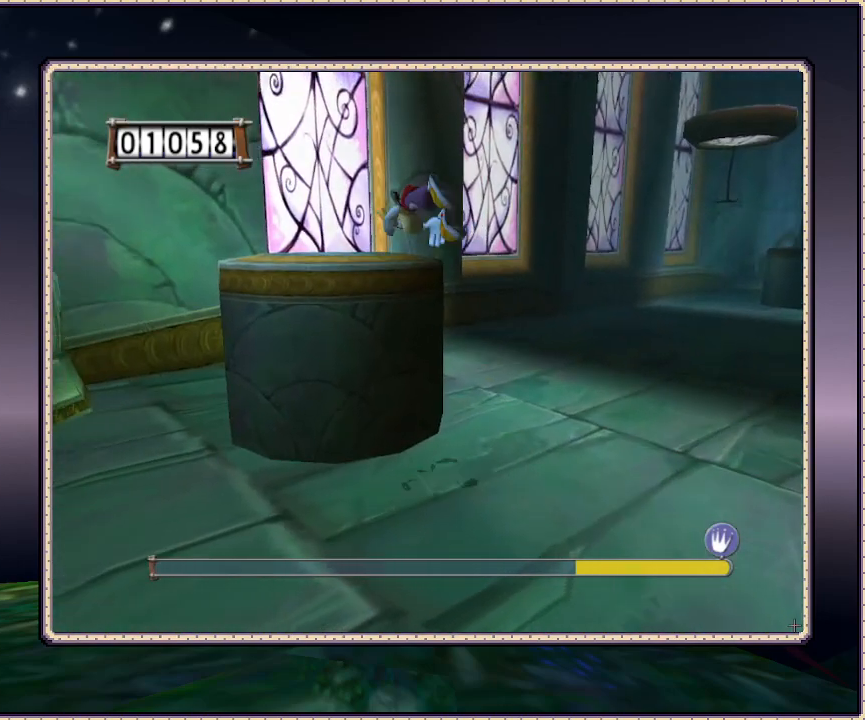
{"buttons": [], "events": [[217, "DPAD_LEFT", "up"], [450, "DPAD_UP", "up"]]}
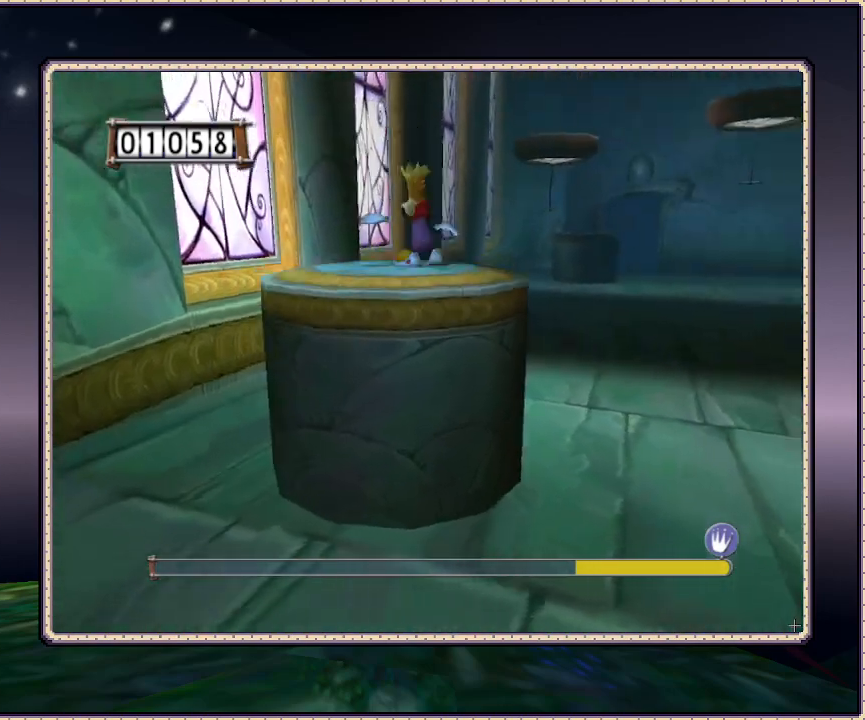
{"buttons": ["DPAD_UP", "DPAD_LEFT"], "events": [[400, "DPAD_LEFT", "down"], [400, "DPAD_UP", "down"]]}
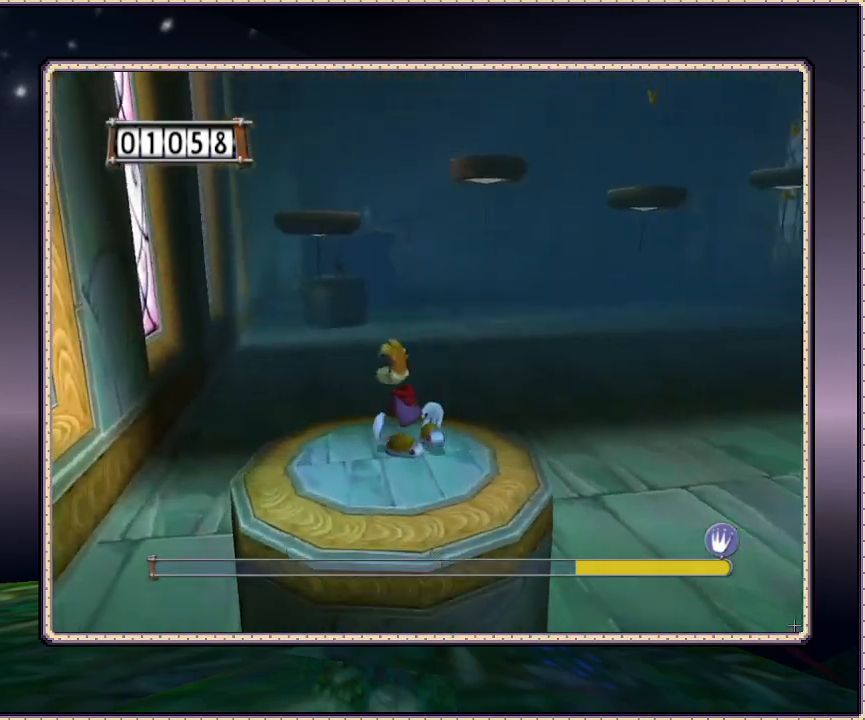
{"buttons": ["CIRCLE", "DPAD_UP"], "events": [[217, "CIRCLE", "down"], [217, "DPAD_LEFT", "up"]]}
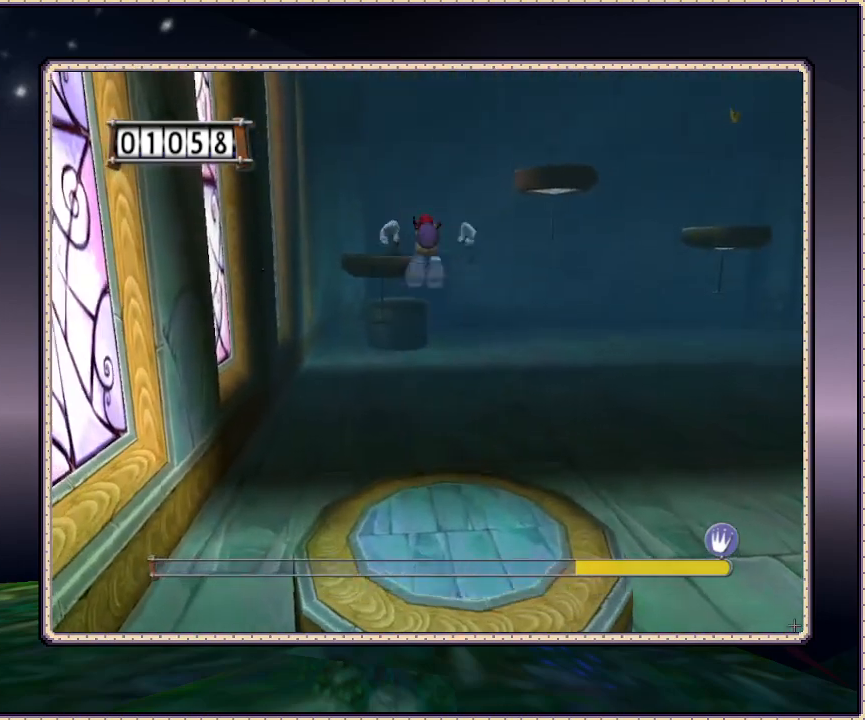
{"buttons": ["CIRCLE", "DPAD_UP", "DPAD_LEFT"], "events": [[367, "CIRCLE", "up"], [467, "CIRCLE", "down"], [467, "DPAD_LEFT", "down"]]}
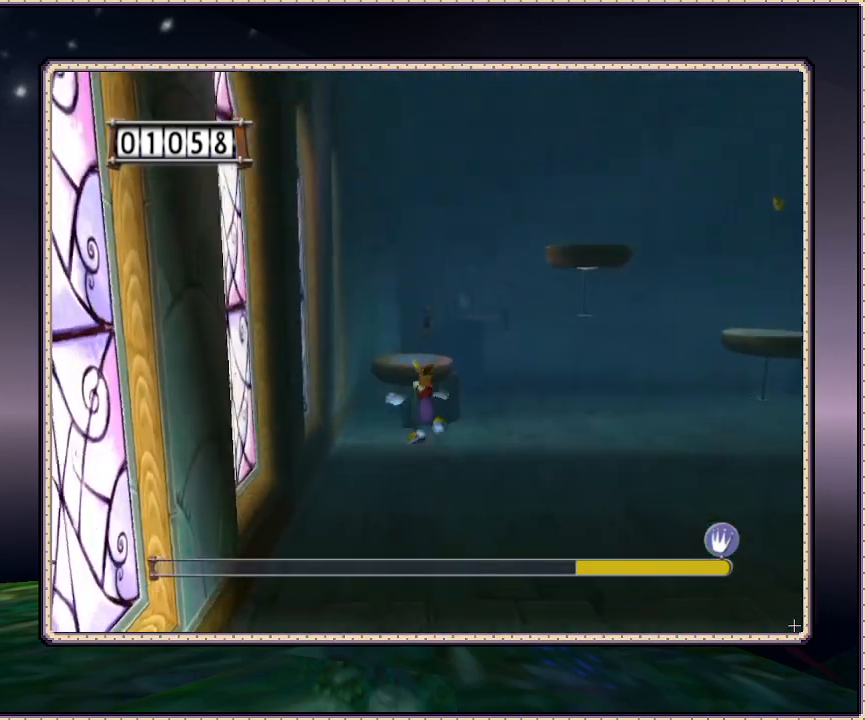
{"buttons": ["CIRCLE", "DPAD_UP"], "events": [[133, "DPAD_LEFT", "up"]]}
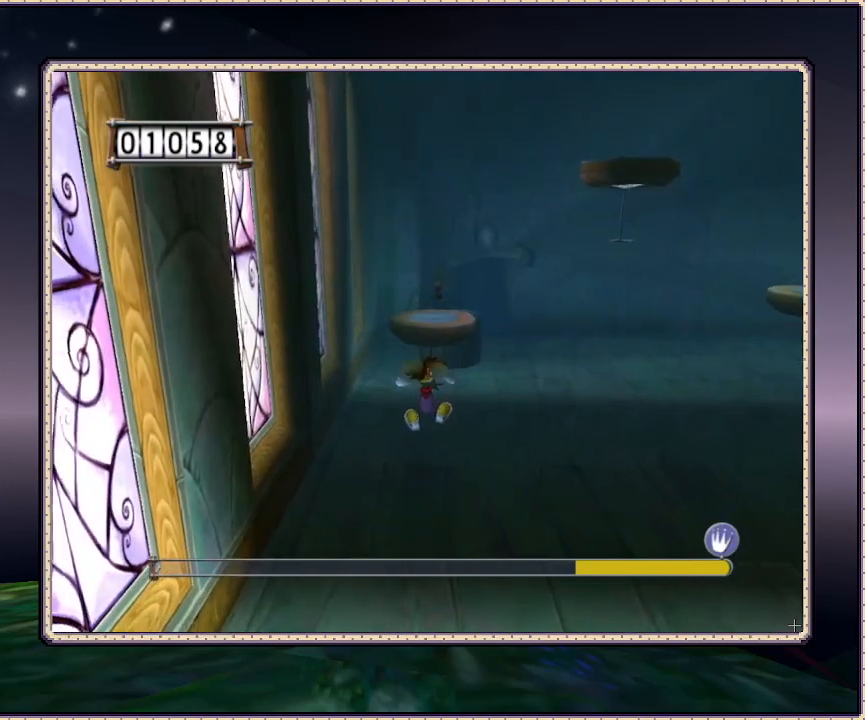
{"buttons": [], "events": [[350, "DPAD_UP", "up"], [417, "CIRCLE", "up"]]}
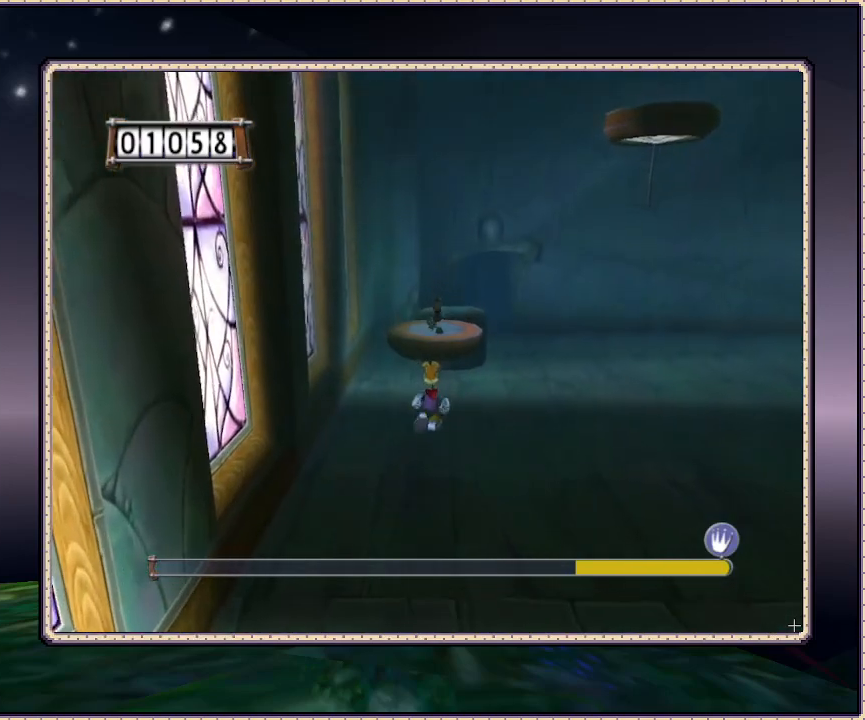
{"buttons": [], "events": [[283, "DPAD_DOWN", "down"], [500, "DPAD_DOWN", "up"]]}
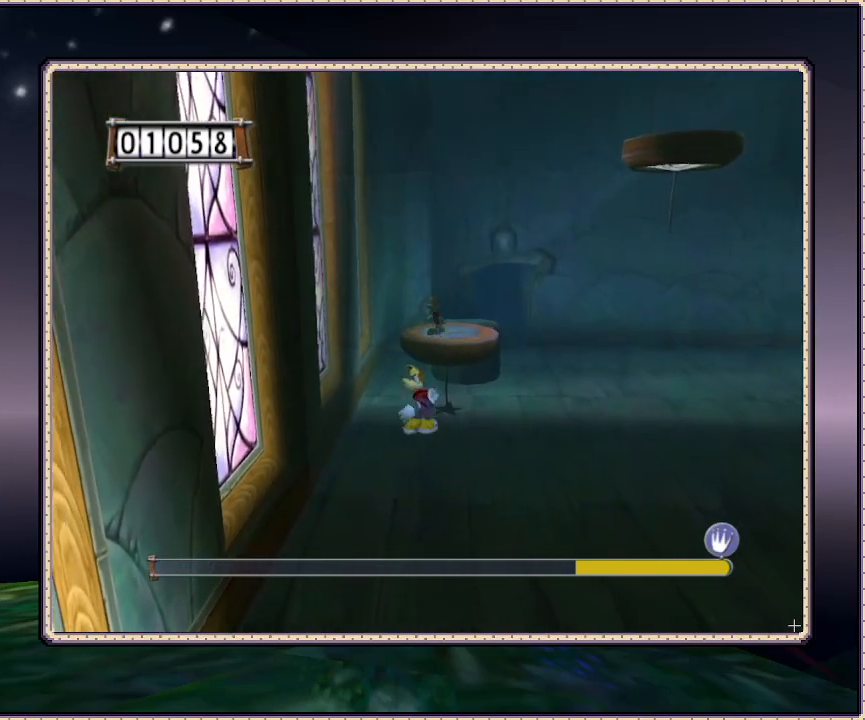
{"buttons": [], "events": [[233, "DPAD_RIGHT", "down"], [283, "DPAD_DOWN", "down"], [417, "DPAD_DOWN", "up"], [467, "DPAD_RIGHT", "up"]]}
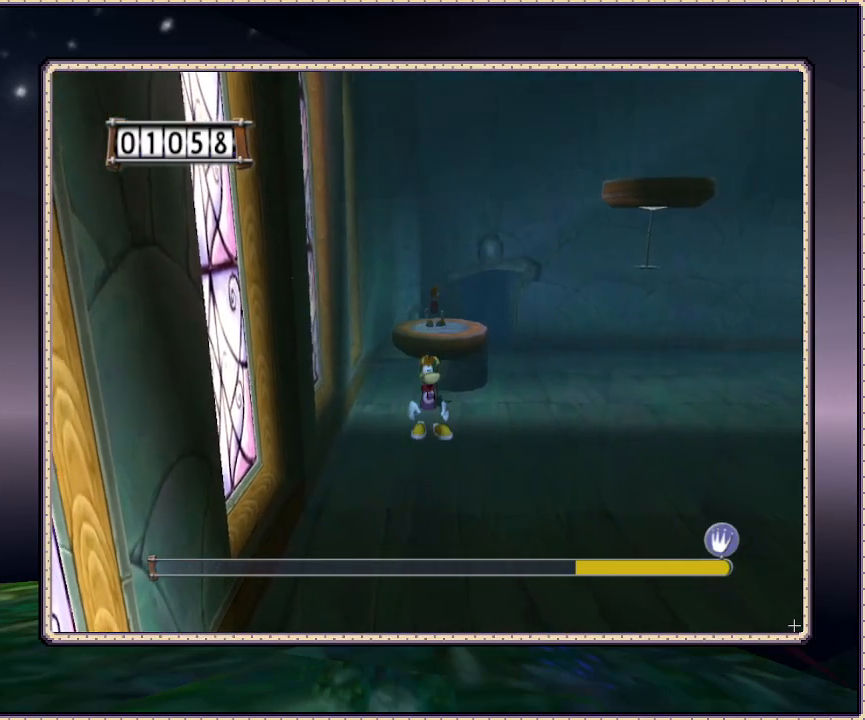
{"buttons": [], "events": []}
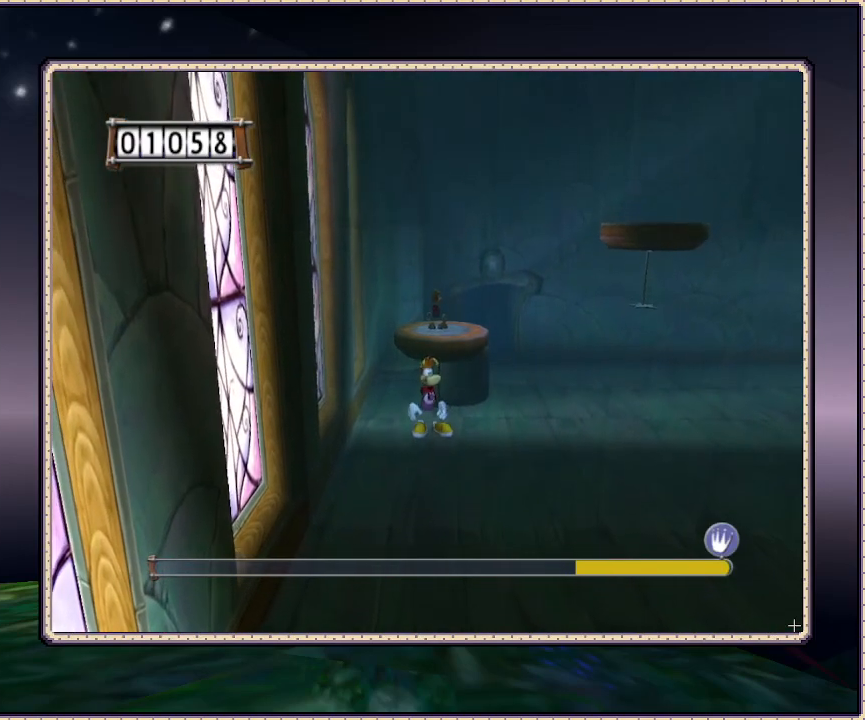
{"buttons": [], "events": [[67, "DPAD_UP", "down"], [100, "DPAD_RIGHT", "down"], [100, "DPAD_UP", "up"], [150, "DPAD_RIGHT", "up"]]}
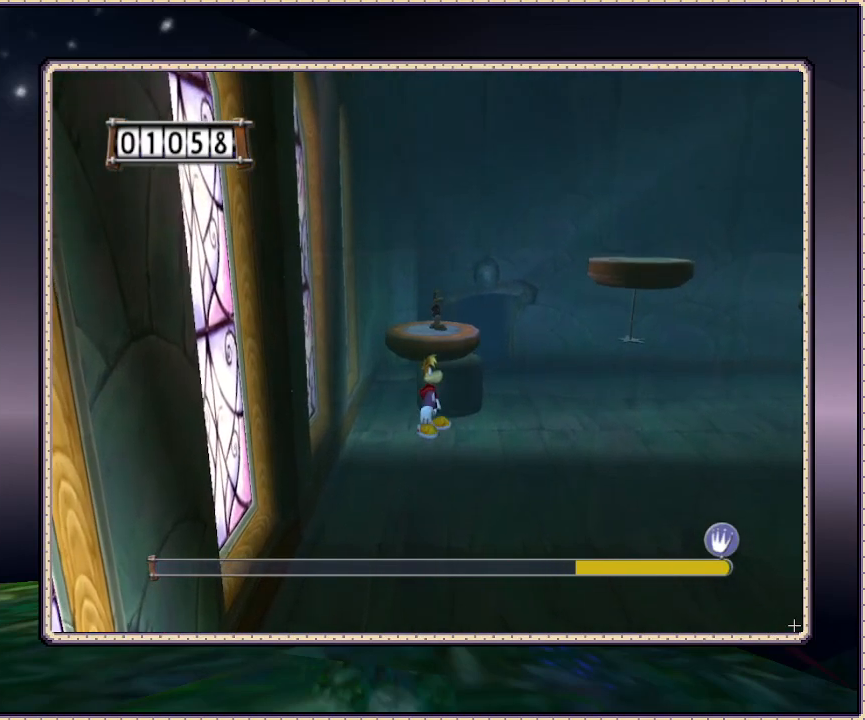
{"buttons": ["CIRCLE", "DPAD_RIGHT"], "events": [[67, "DPAD_RIGHT", "down"], [417, "CIRCLE", "down"]]}
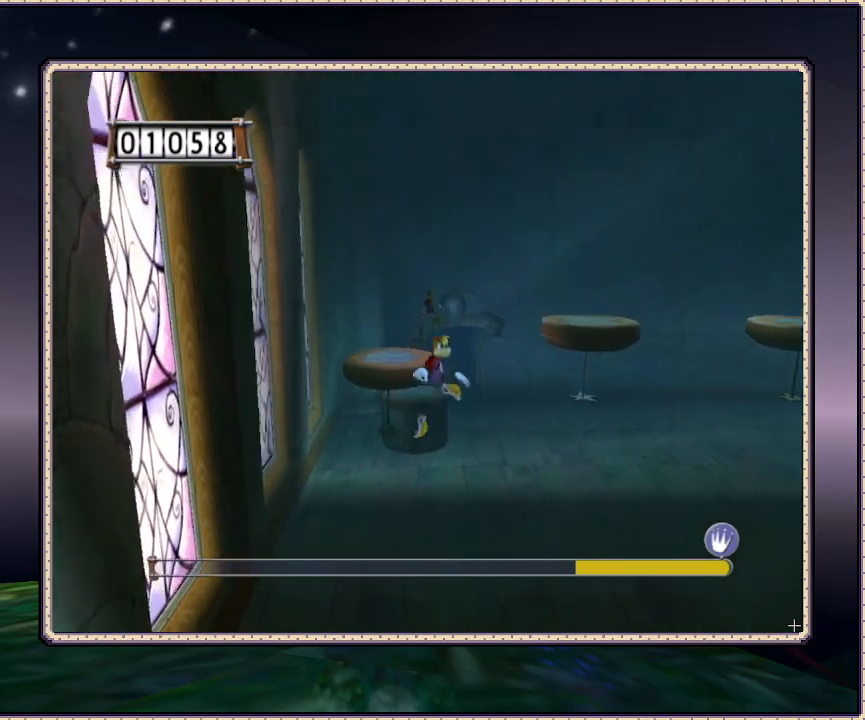
{"buttons": ["CIRCLE", "DPAD_RIGHT"], "events": [[333, "CIRCLE", "up"], [467, "CIRCLE", "down"]]}
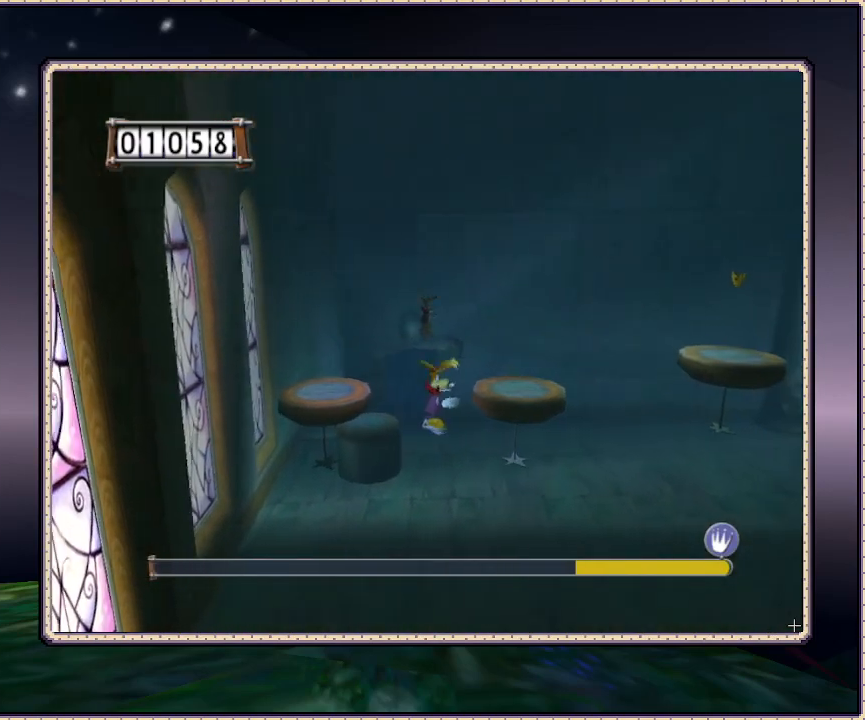
{"buttons": ["CIRCLE", "DPAD_RIGHT"], "events": []}
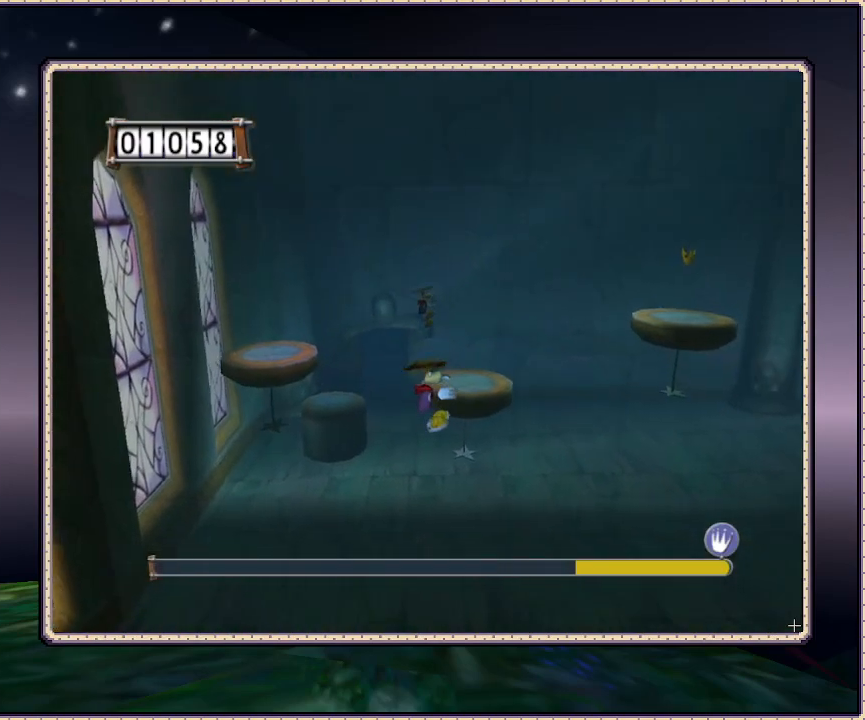
{"buttons": [], "events": [[350, "CIRCLE", "up"], [350, "DPAD_RIGHT", "up"]]}